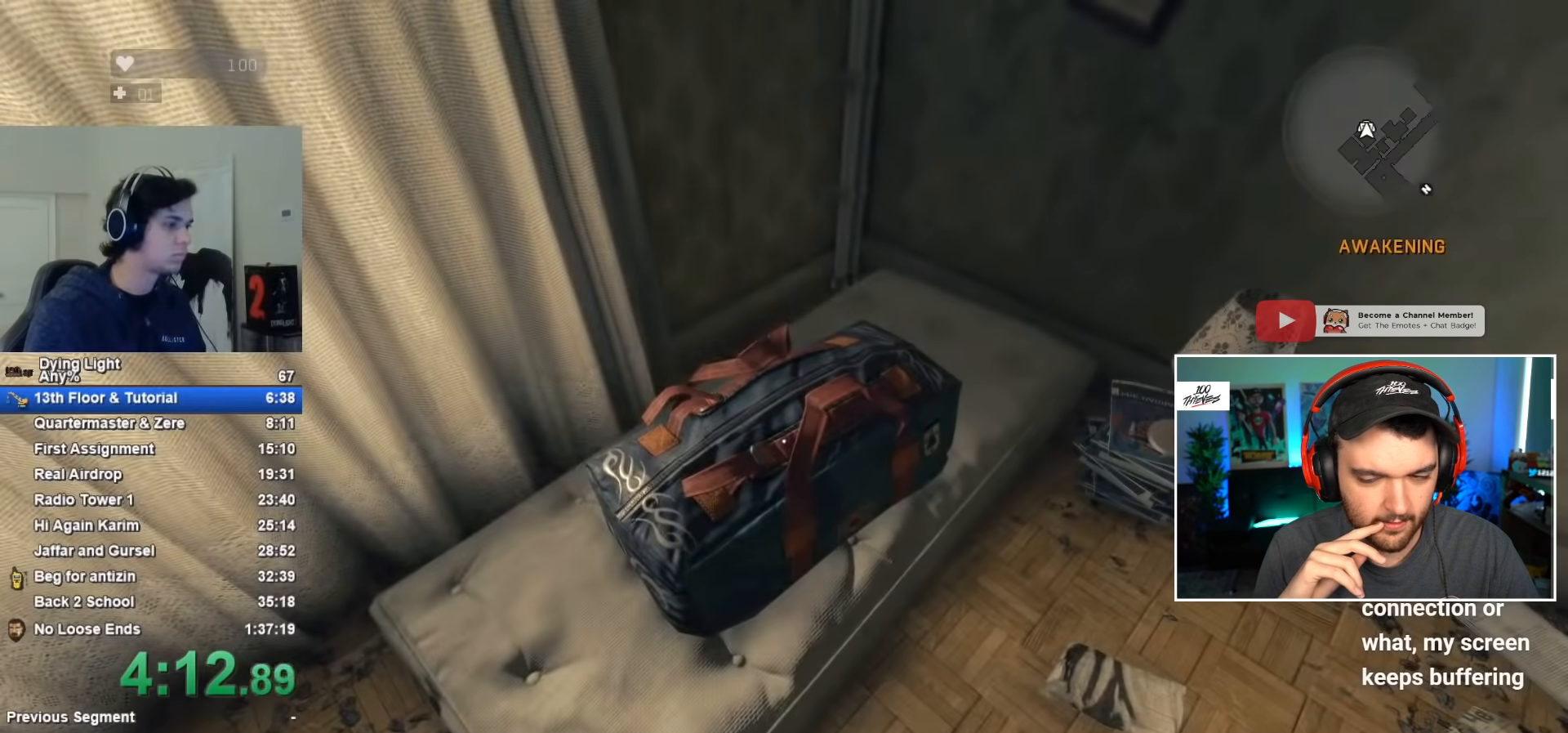
Gameplay with keyboard and mouse; each line is a JSON object with the keys and mouse buttons held at the frame after it. "events" lists presses ("down") and releases ("up") of "1", "2", "3", "4", "5", "a", "alt", "c", "caps_lock", "ctrl", "d", "e", "f", "g", "q", "r", "s", "shift", "space", "t", "tab", "v", "w", "x", "z", "mouse_left", "mouse_wheel" and "mouse_right" between this image and that frame as [ms after this image, input, new state], when the widget could be followed in between. "mouse_left", "mouse_wheel", "mouse_right" = the "left", "wheel", "right" buttons of the "mouse" list. No other keys are recorded. "wheel" means that the mouse wheel is clicked or scrolled. "mouse_move" is the direction in which the mouse moves at that frame (one of eight, or "still"), when it could be read.
{"keys": ["d"], "mouse": [], "mouse_move": "still", "events": [[33, "f", "up"], [317, "mouse_left", "down"], [317, "mouse_right", "down"], [450, "mouse_left", "up"], [450, "mouse_right", "up"], [500, "d", "down"]]}
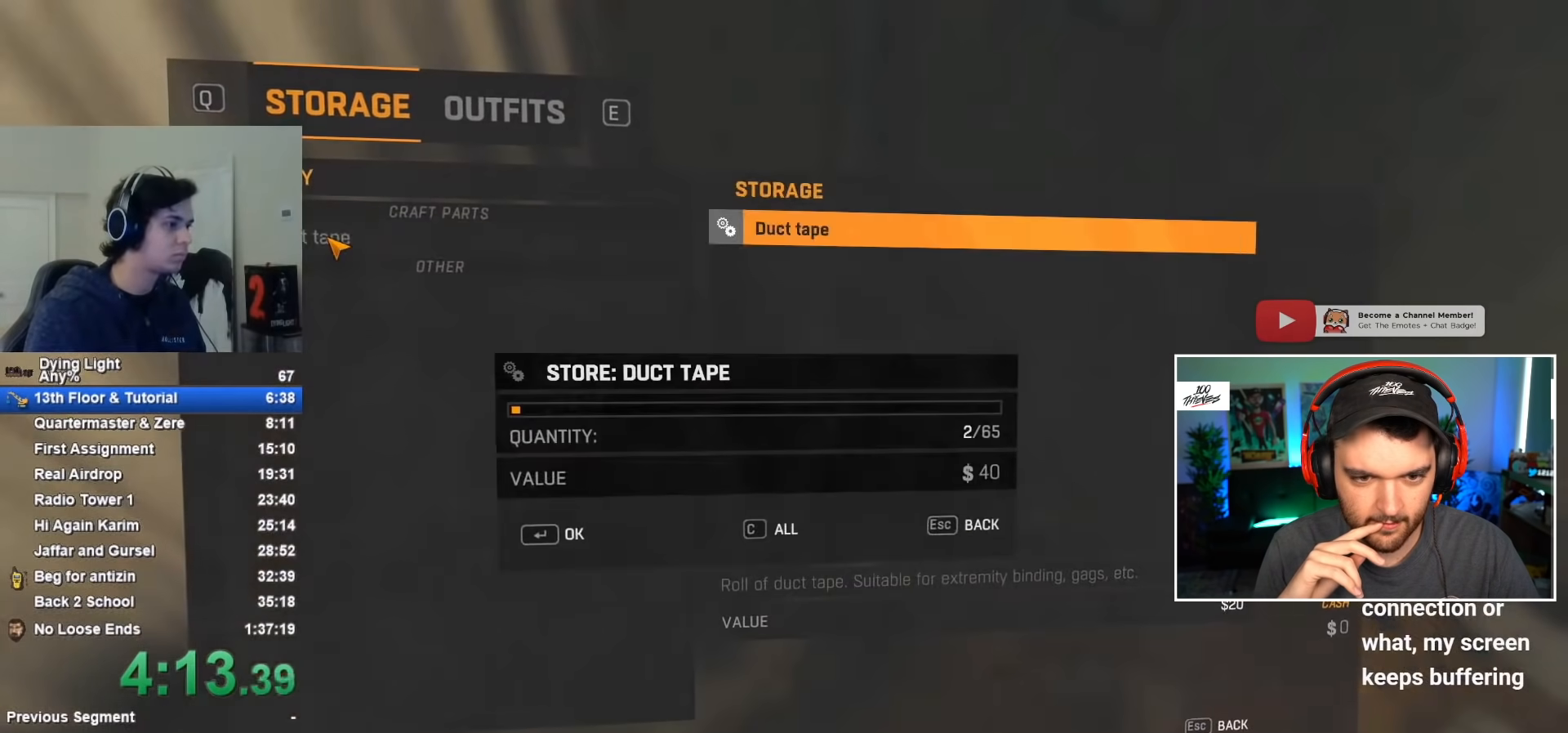
{"keys": ["space"], "mouse": [], "mouse_move": "still", "events": [[83, "d", "up"], [183, "c", "down"], [233, "c", "up"], [233, "mouse_left", "down"], [317, "mouse_left", "up"], [317, "space", "down"], [367, "space", "up"], [467, "space", "down"]]}
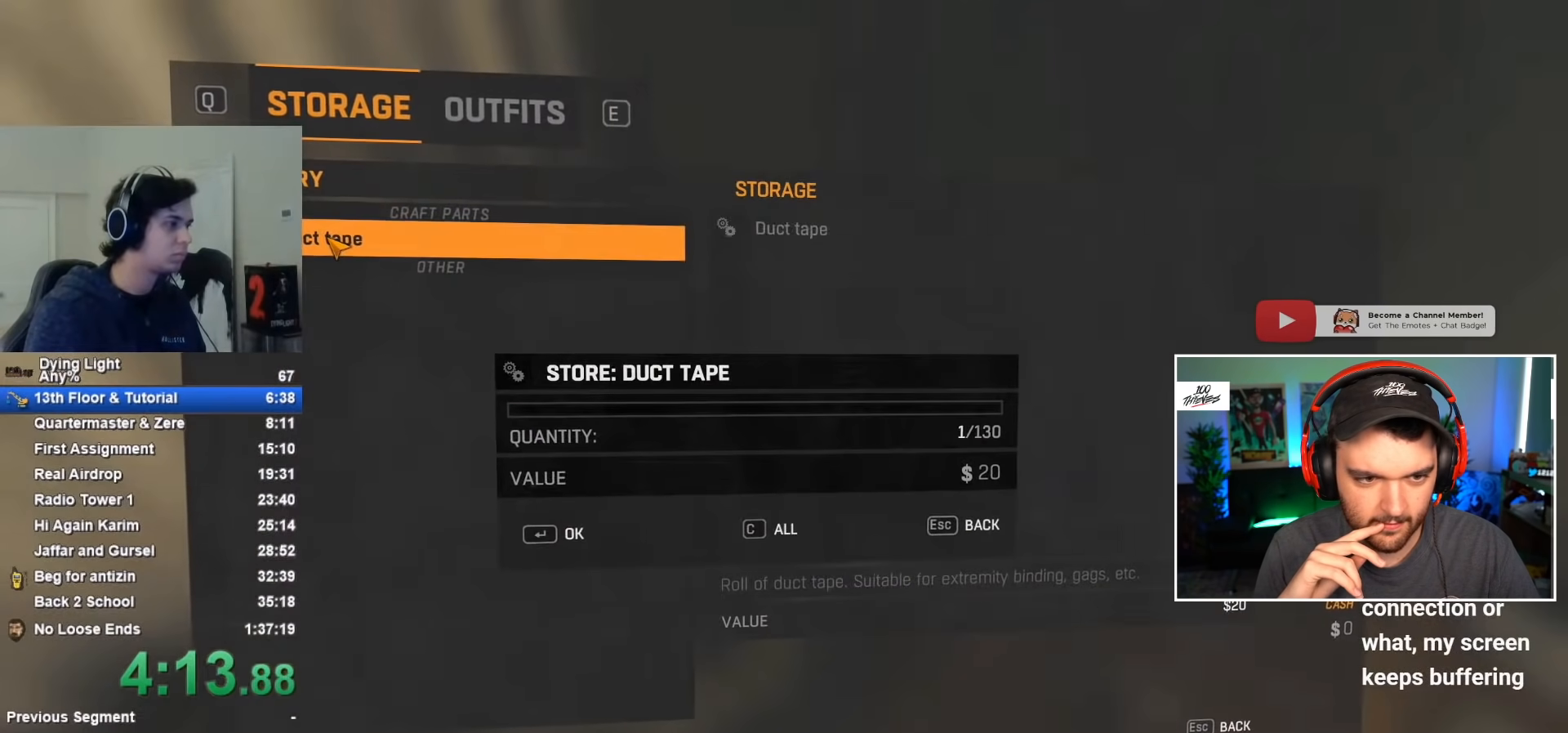
{"keys": [], "mouse": [], "mouse_move": "still", "events": [[17, "space", "up"]]}
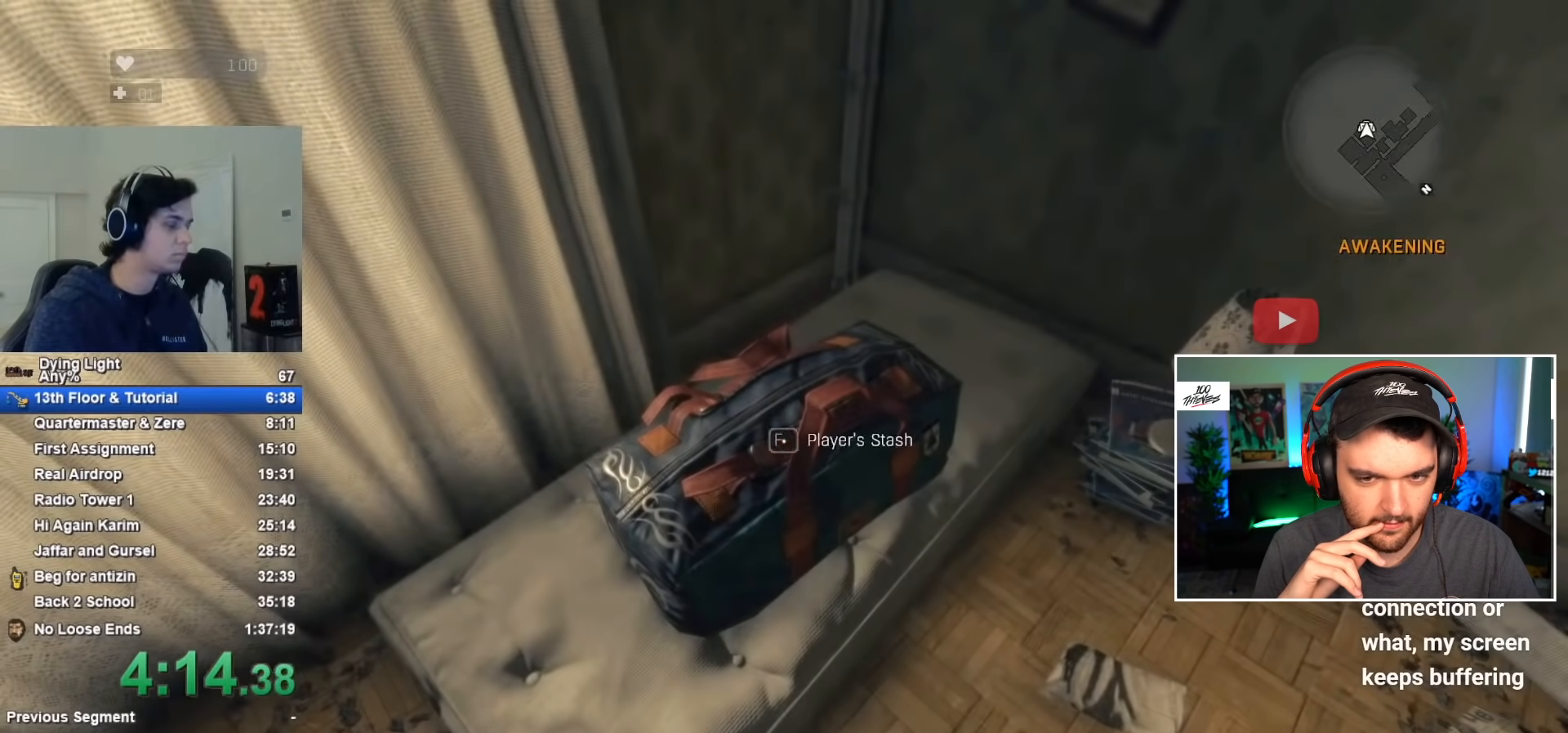
{"keys": [], "mouse": ["left", "right"], "mouse_move": "still", "events": [[83, "f", "down"], [133, "f", "up"], [417, "mouse_left", "down"], [417, "mouse_right", "down"]]}
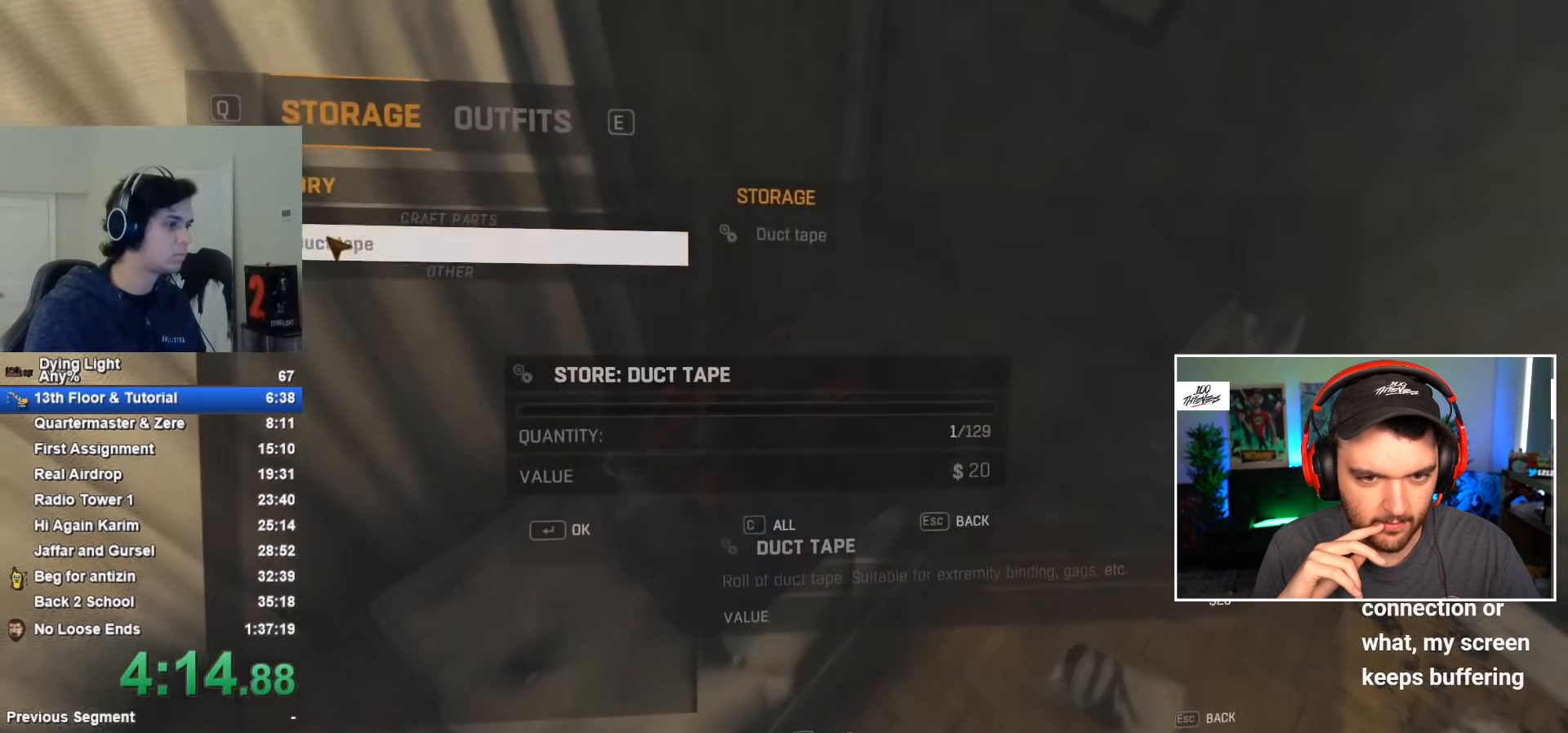
{"keys": ["space"], "mouse": [], "mouse_move": "still", "events": [[67, "mouse_left", "up"], [67, "mouse_right", "up"], [150, "d", "down"], [250, "d", "up"], [283, "c", "down"], [350, "c", "up"], [350, "mouse_left", "down"], [483, "mouse_left", "up"], [483, "space", "down"]]}
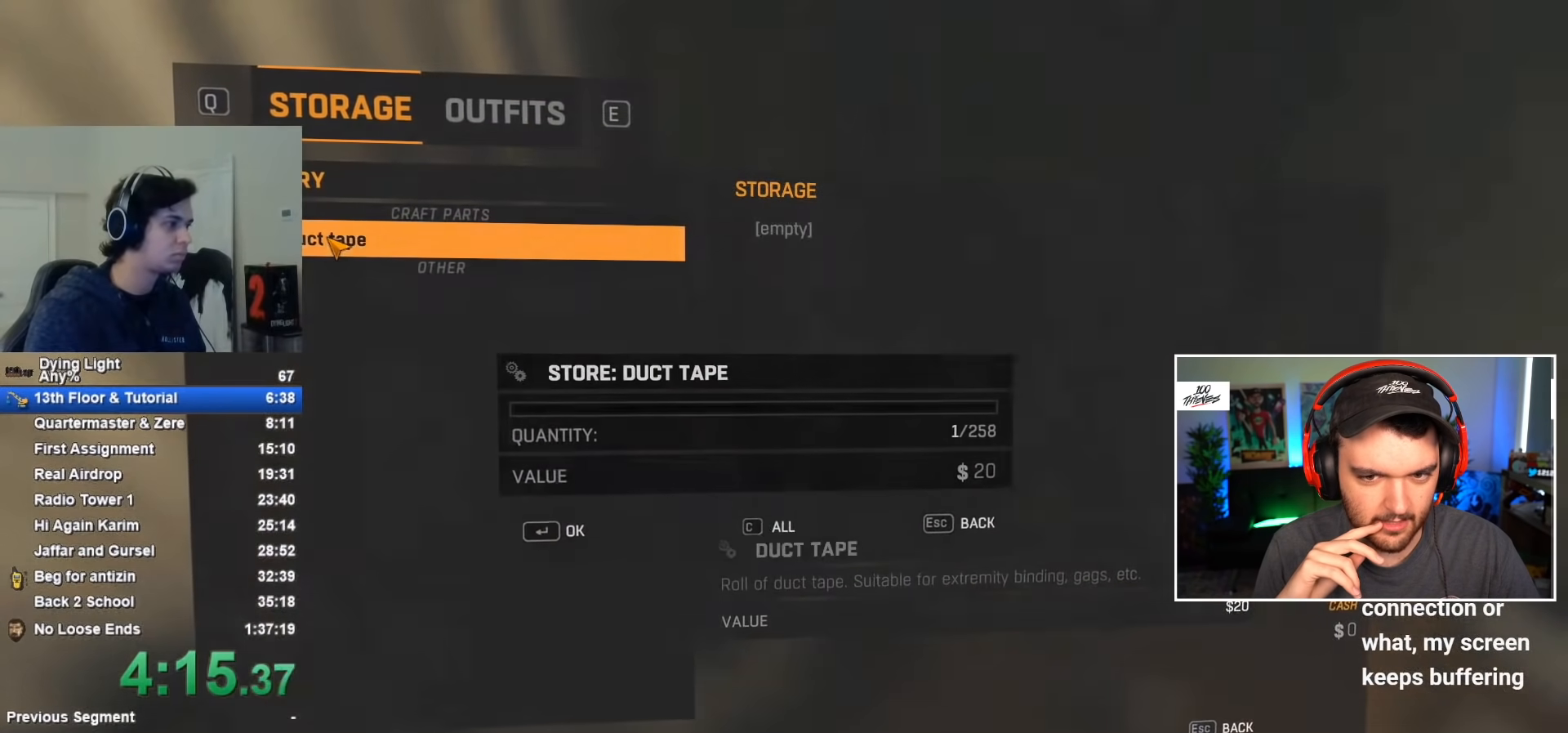
{"keys": [], "mouse": [], "mouse_move": "still", "events": [[33, "space", "up"], [117, "space", "down"], [167, "space", "up"]]}
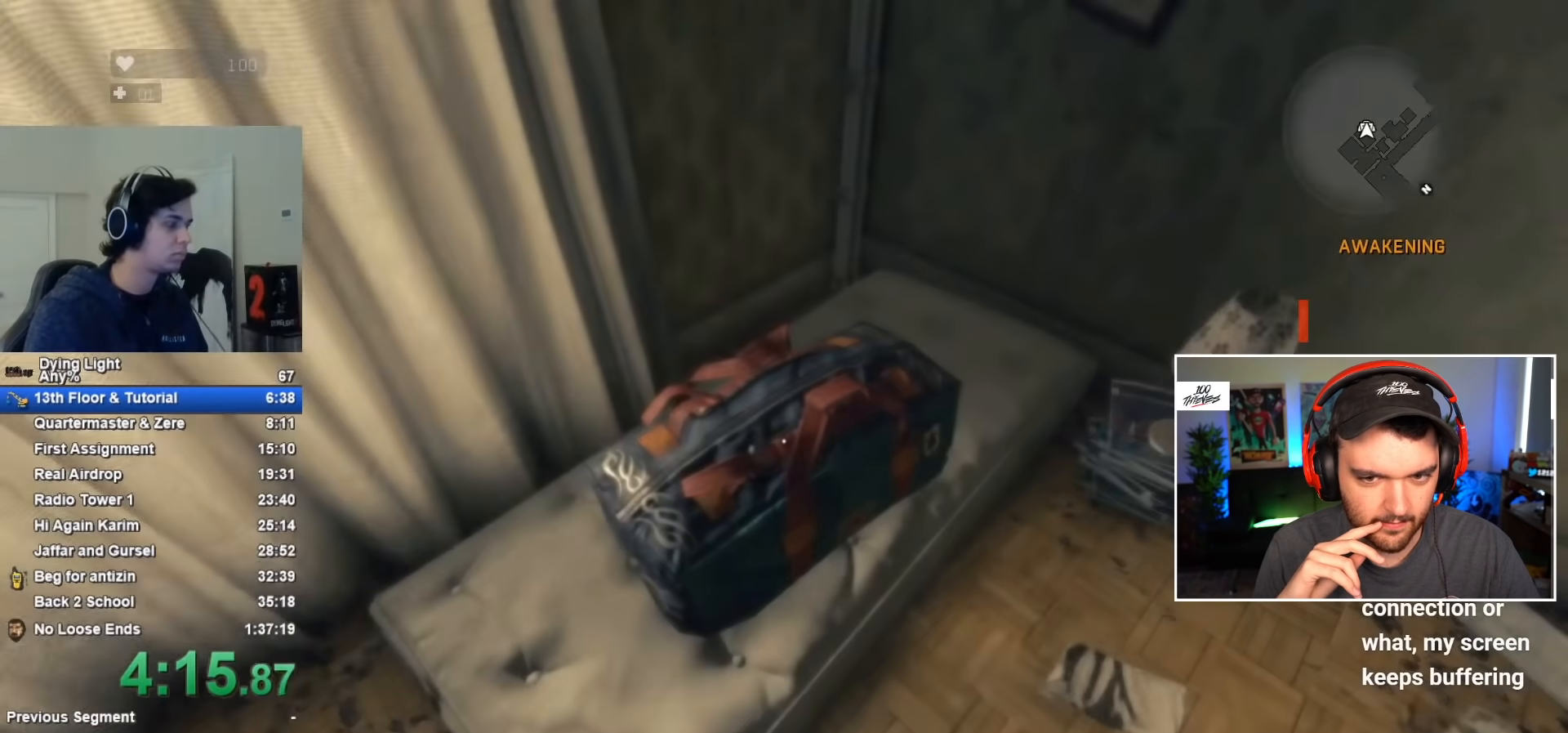
{"keys": [], "mouse": [], "mouse_move": "still", "events": [[183, "f", "down"], [283, "f", "up"]]}
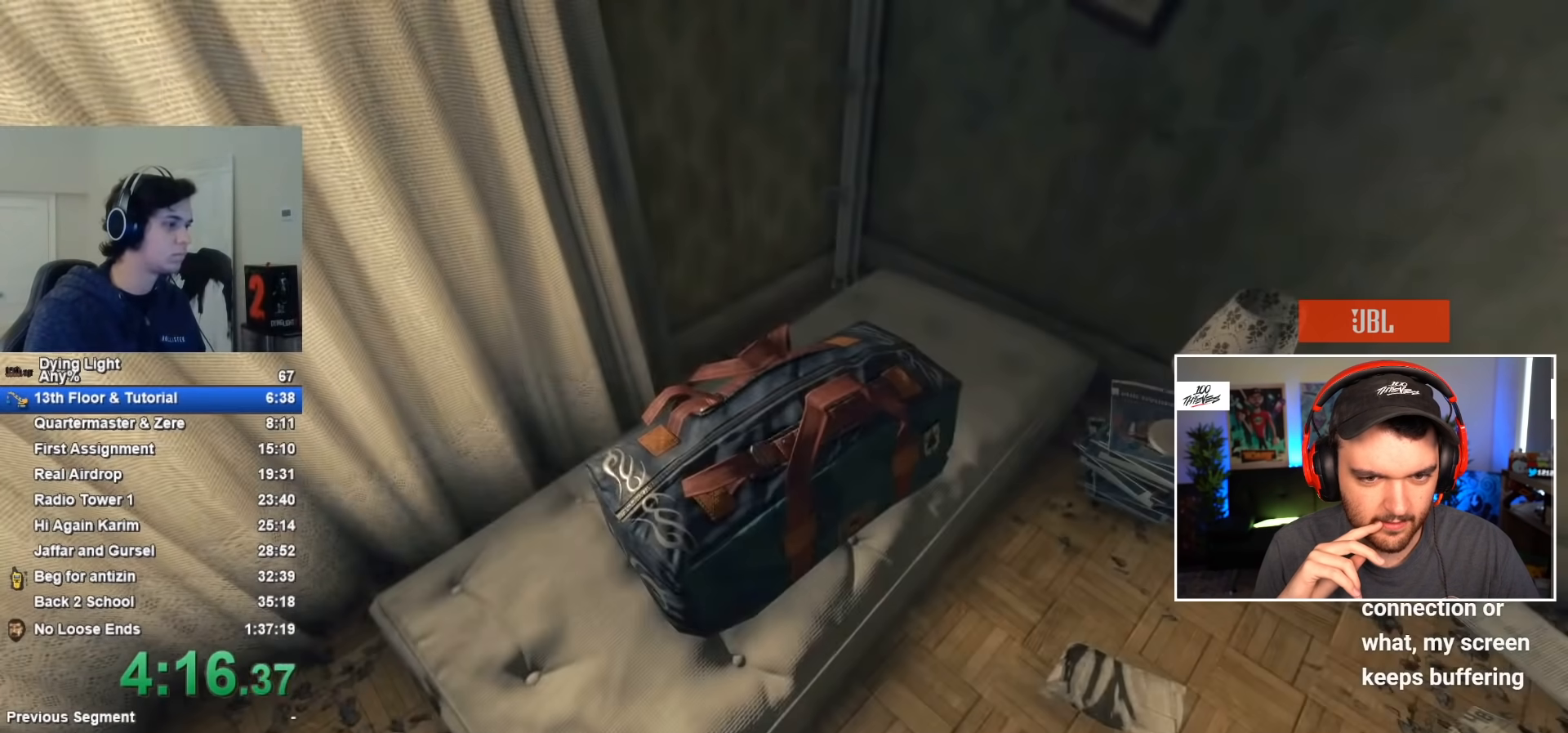
{"keys": [], "mouse": [], "mouse_move": "still", "events": [[17, "mouse_left", "down"], [50, "mouse_right", "down"], [150, "mouse_left", "up"], [150, "mouse_right", "up"], [250, "d", "down"], [333, "d", "up"], [433, "c", "down"], [483, "c", "up"]]}
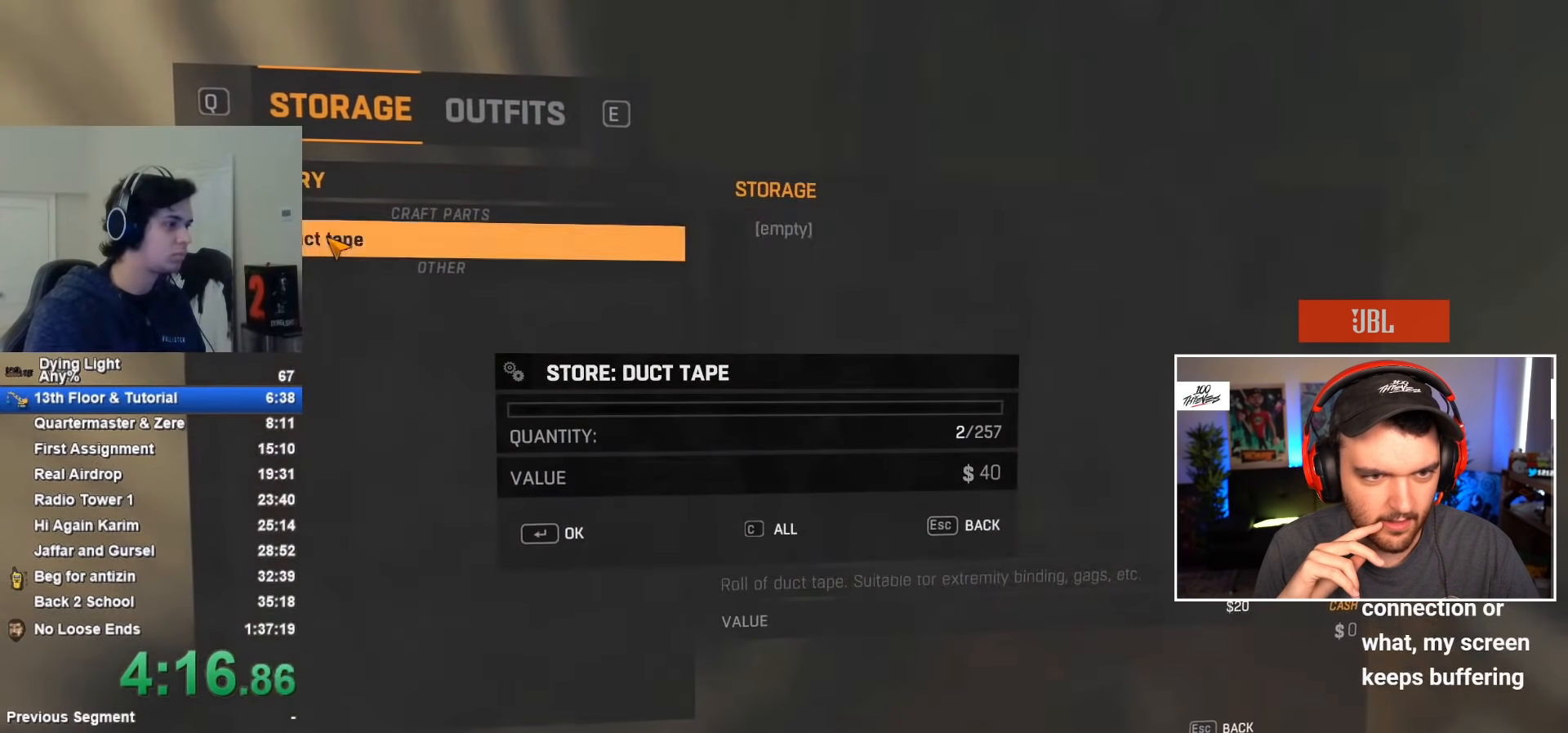
{"keys": [], "mouse": [], "mouse_move": "still", "events": [[33, "mouse_left", "down"], [67, "mouse_left", "up"], [267, "space", "down"], [317, "space", "up"]]}
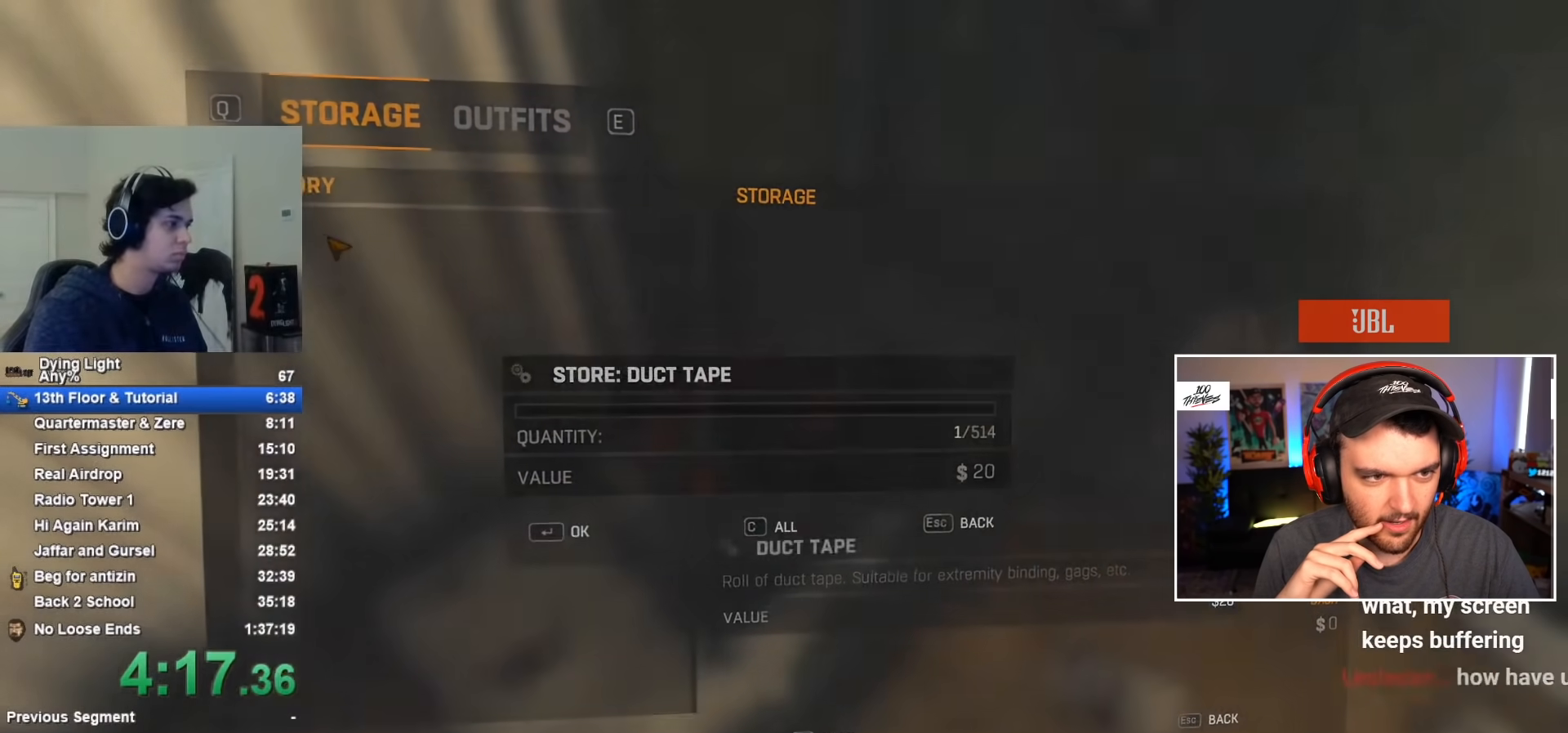
{"keys": [], "mouse": [], "mouse_move": "still", "events": [[367, "f", "down"], [450, "f", "up"]]}
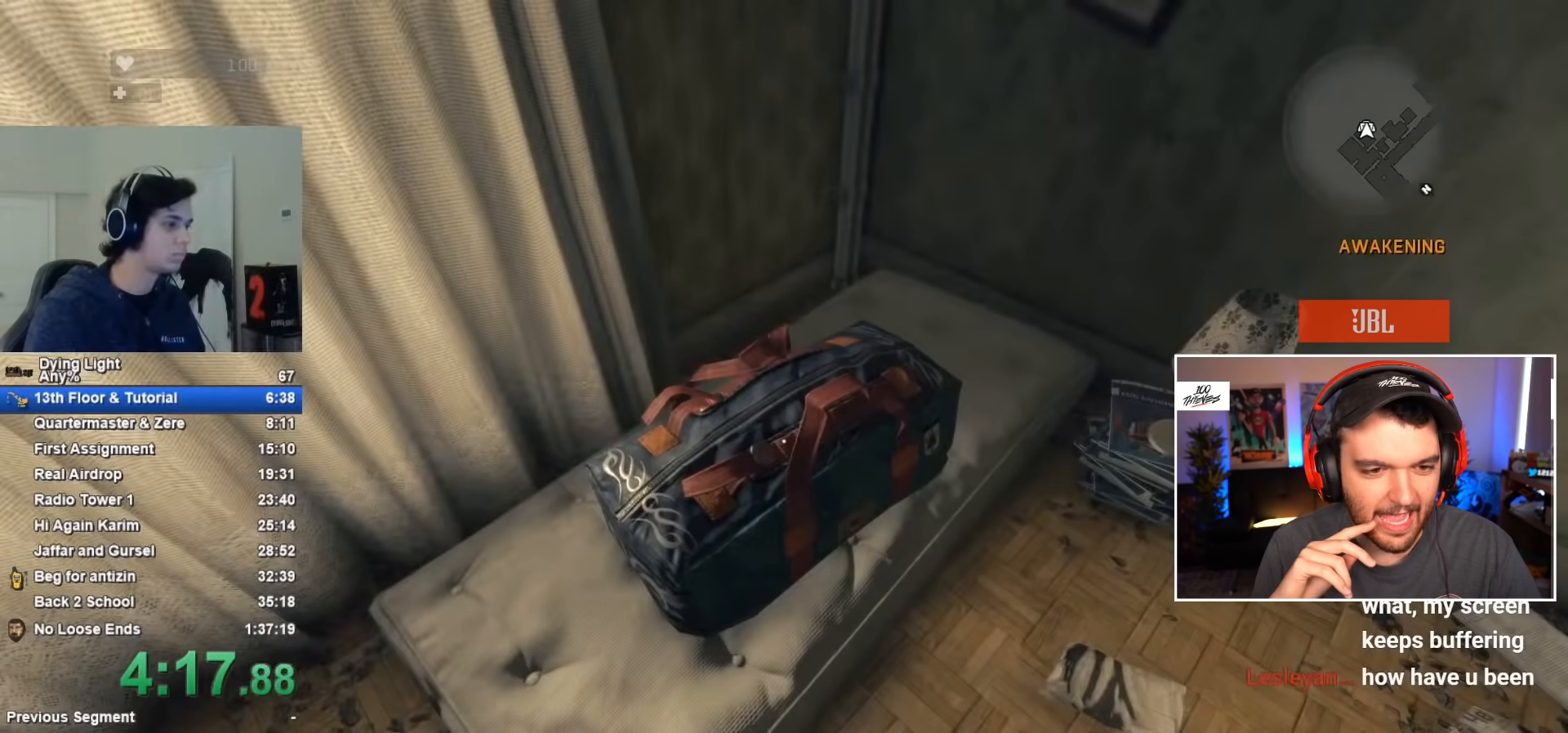
{"keys": ["d"], "mouse": [], "mouse_move": "still", "events": [[200, "mouse_left", "down"], [250, "mouse_right", "down"], [333, "mouse_left", "up"], [333, "mouse_right", "up"], [483, "d", "down"]]}
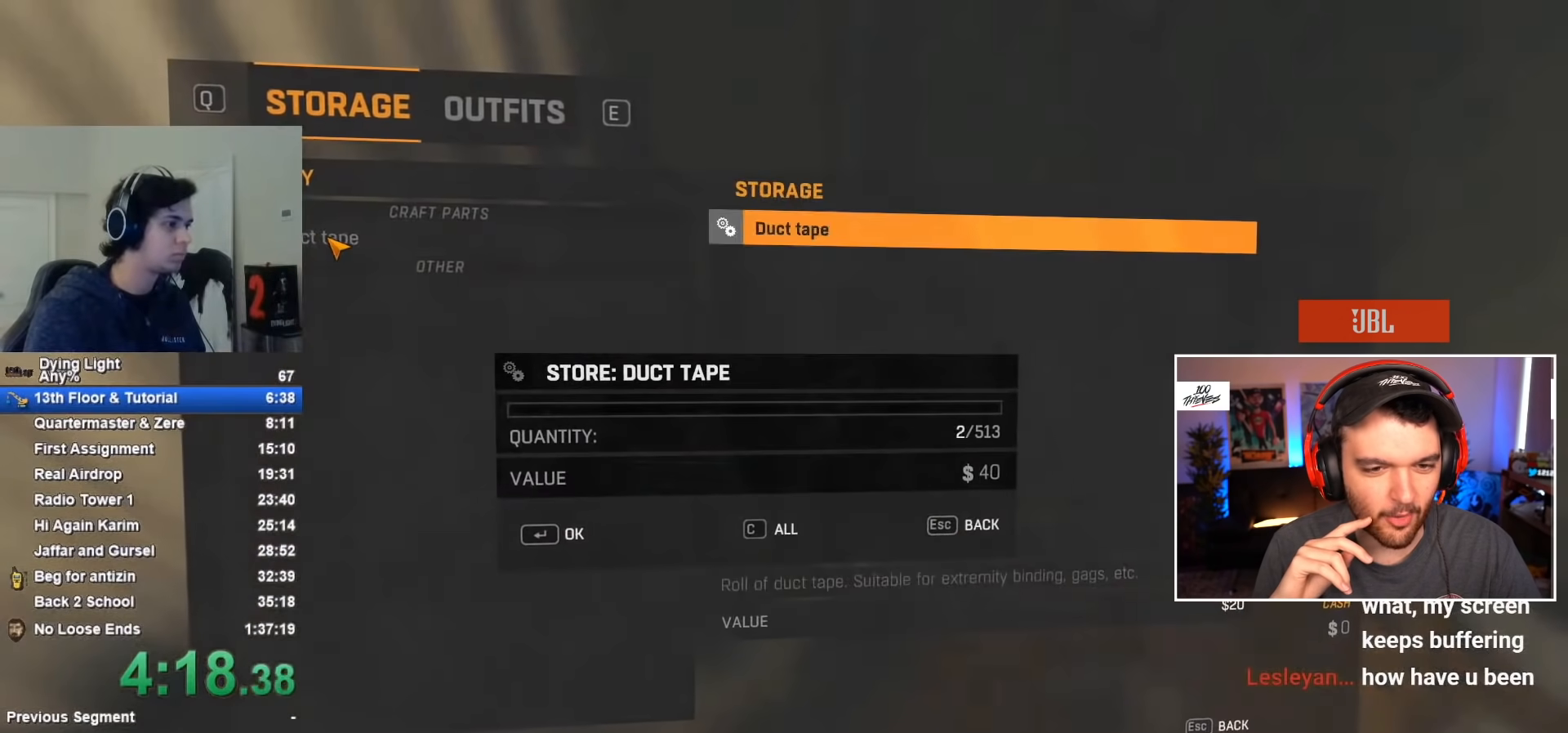
{"keys": [], "mouse": [], "mouse_move": "still", "events": [[67, "d", "up"], [167, "c", "down"], [217, "c", "up"], [400, "mouse_left", "down"], [450, "mouse_left", "up"]]}
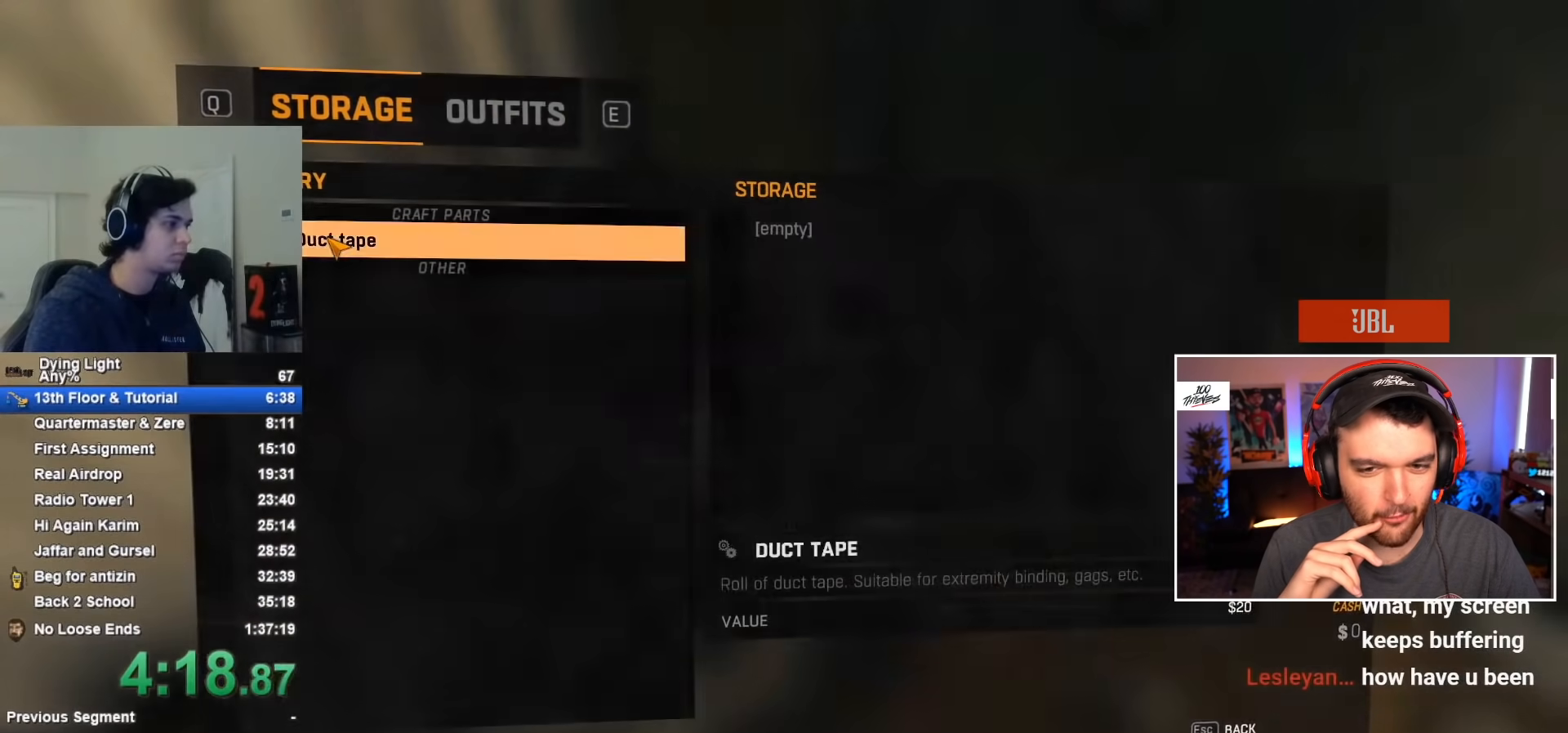
{"keys": [], "mouse": [], "mouse_move": "still", "events": [[50, "space", "down"], [83, "space", "up"], [133, "space", "down"], [183, "space", "up"]]}
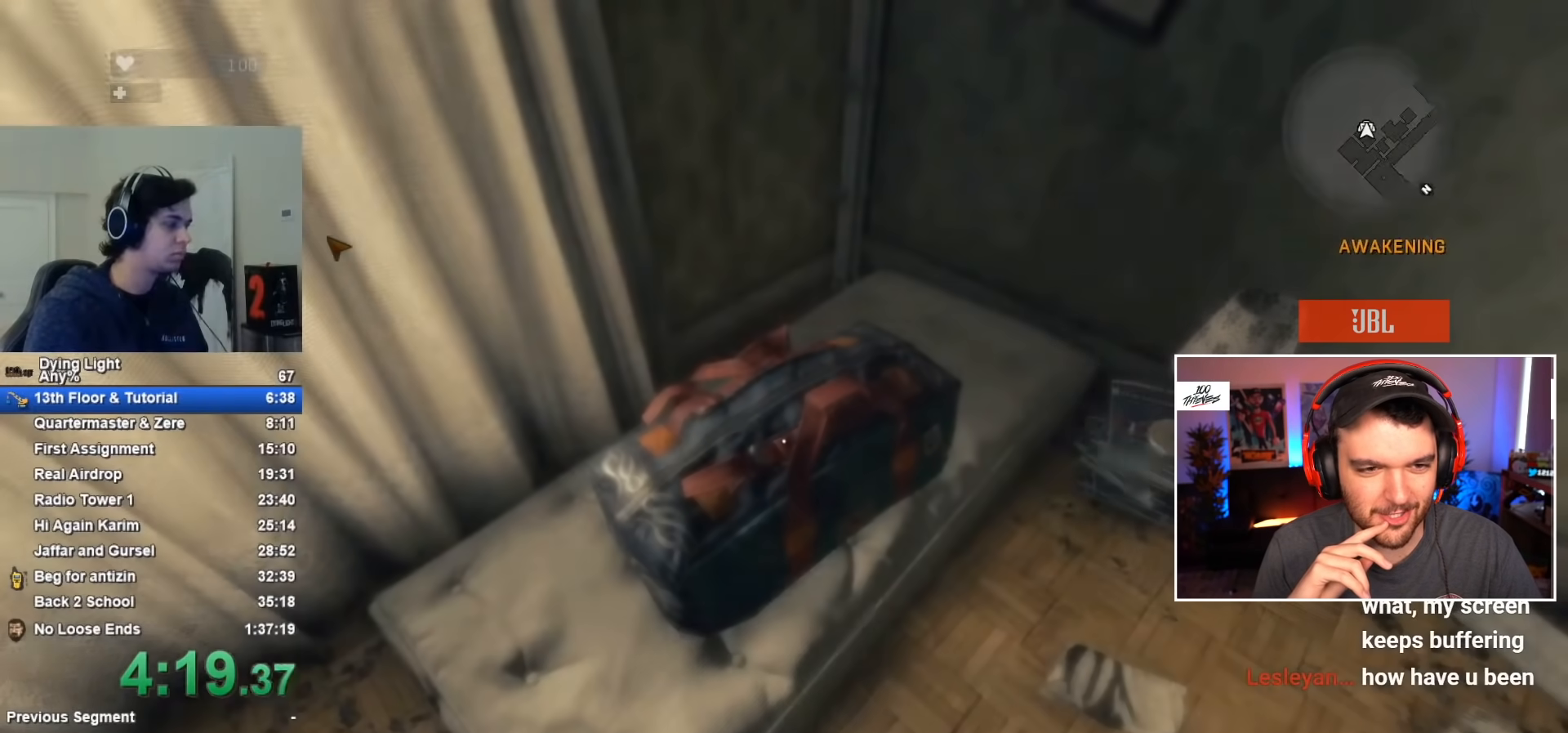
{"keys": [], "mouse": [], "mouse_move": "still", "events": [[250, "f", "down"], [333, "f", "up"]]}
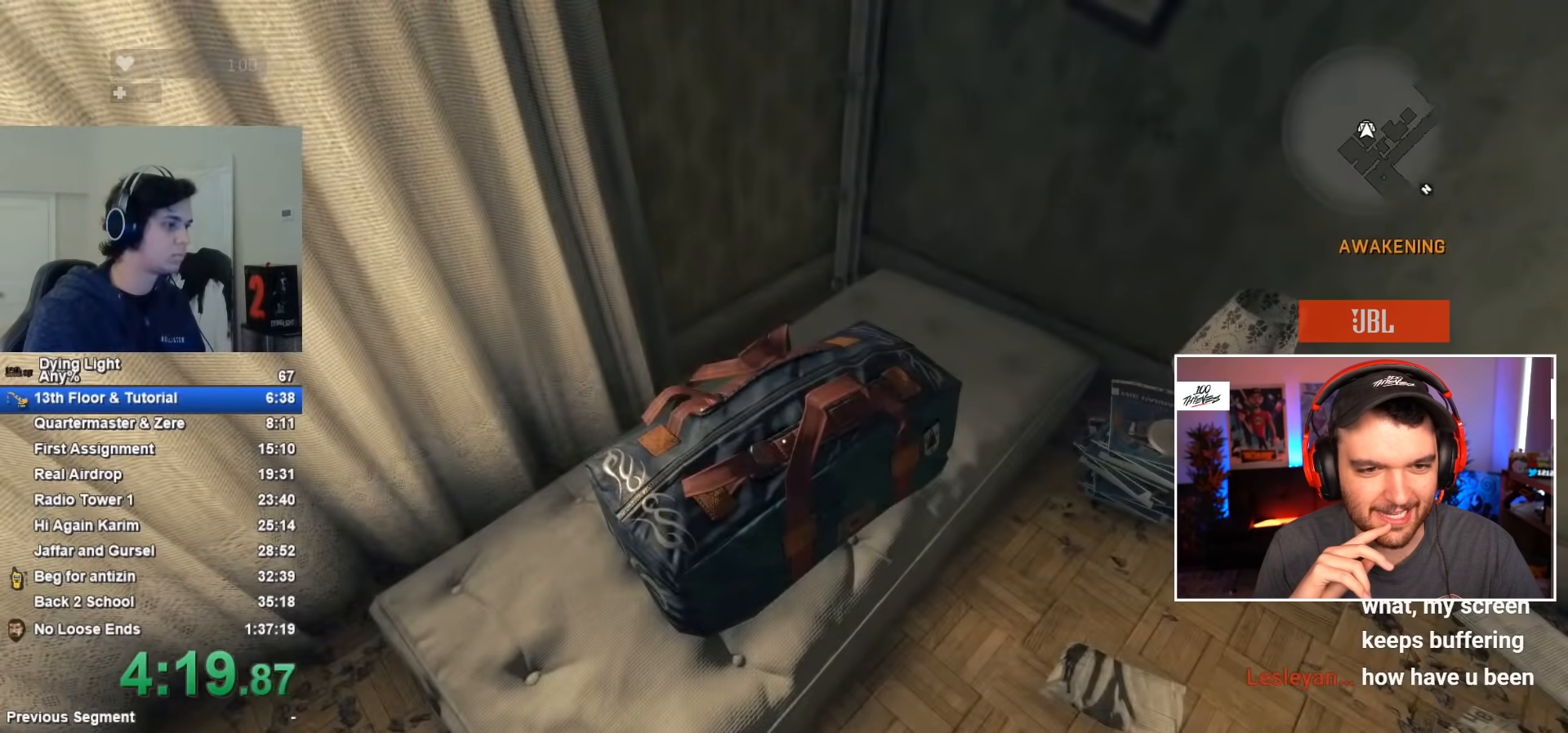
{"keys": ["c"], "mouse": [], "mouse_move": "still", "events": [[117, "mouse_left", "down"], [117, "mouse_right", "down"], [217, "mouse_left", "up"], [267, "mouse_right", "up"], [300, "d", "down"], [400, "d", "up"], [450, "c", "down"]]}
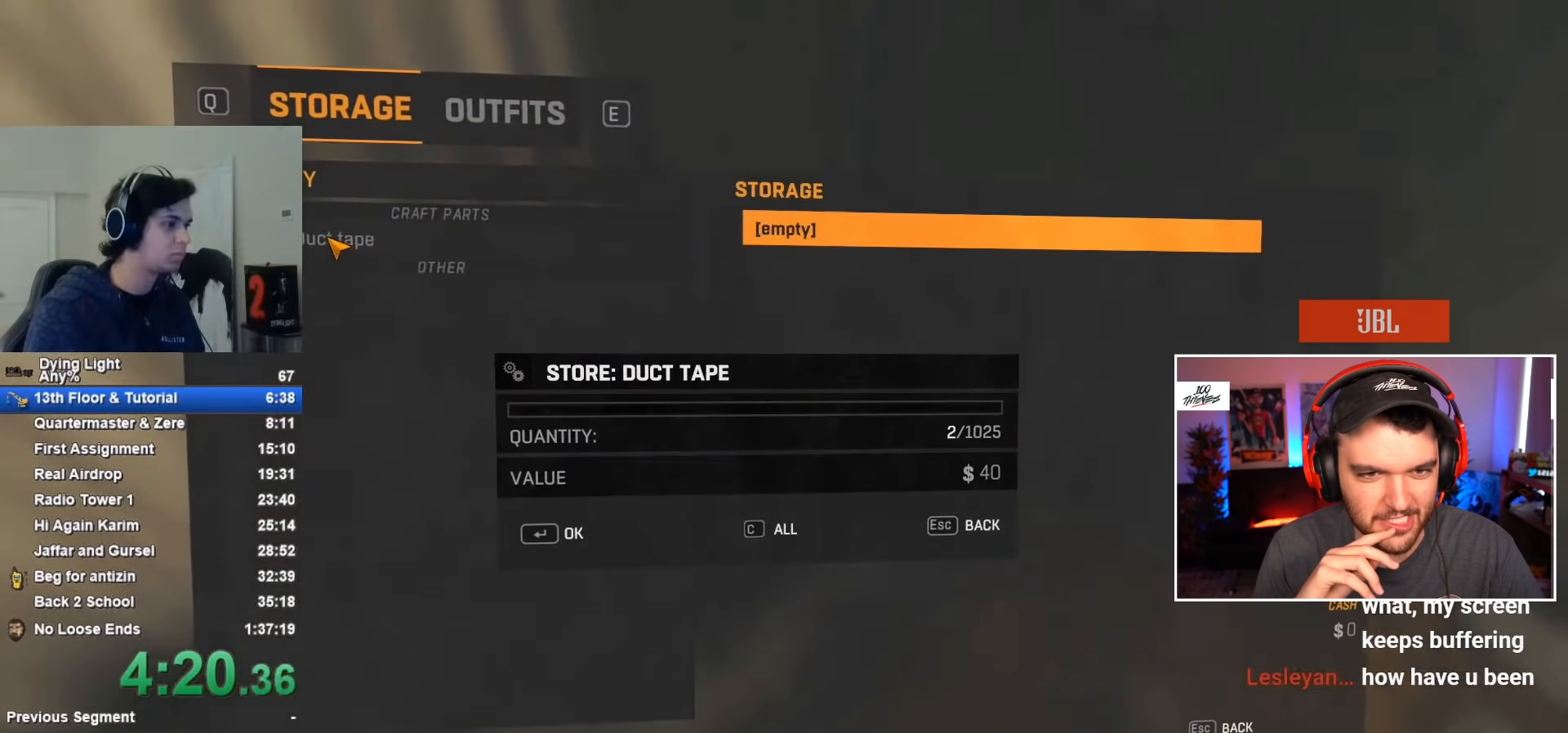
{"keys": [], "mouse": [], "mouse_move": "still", "events": [[33, "c", "up"], [83, "mouse_left", "down"], [133, "mouse_left", "up"], [233, "space", "down"], [283, "space", "up"], [317, "space", "down"], [417, "space", "up"]]}
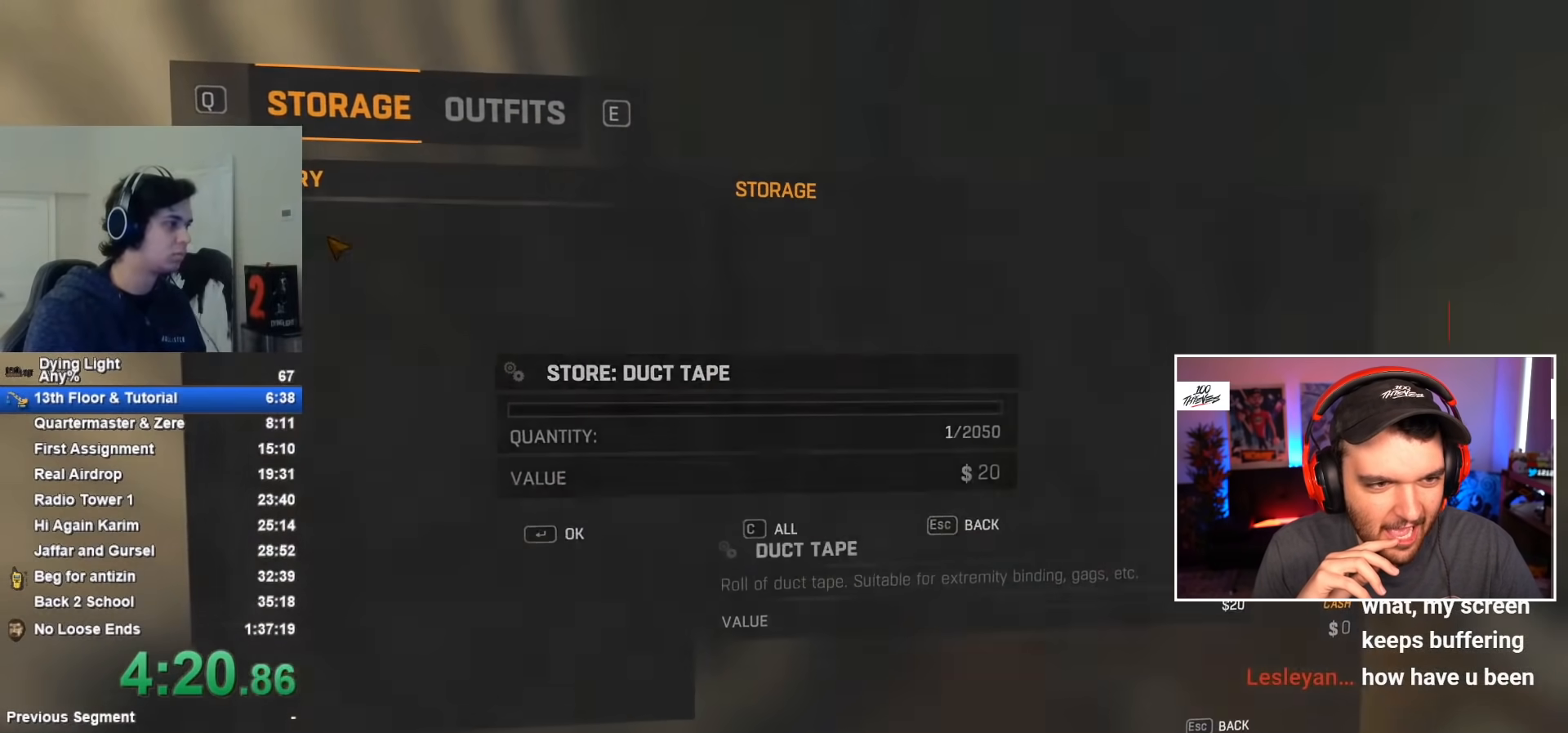
{"keys": ["f"], "mouse": [], "mouse_move": "still", "events": [[433, "f", "down"]]}
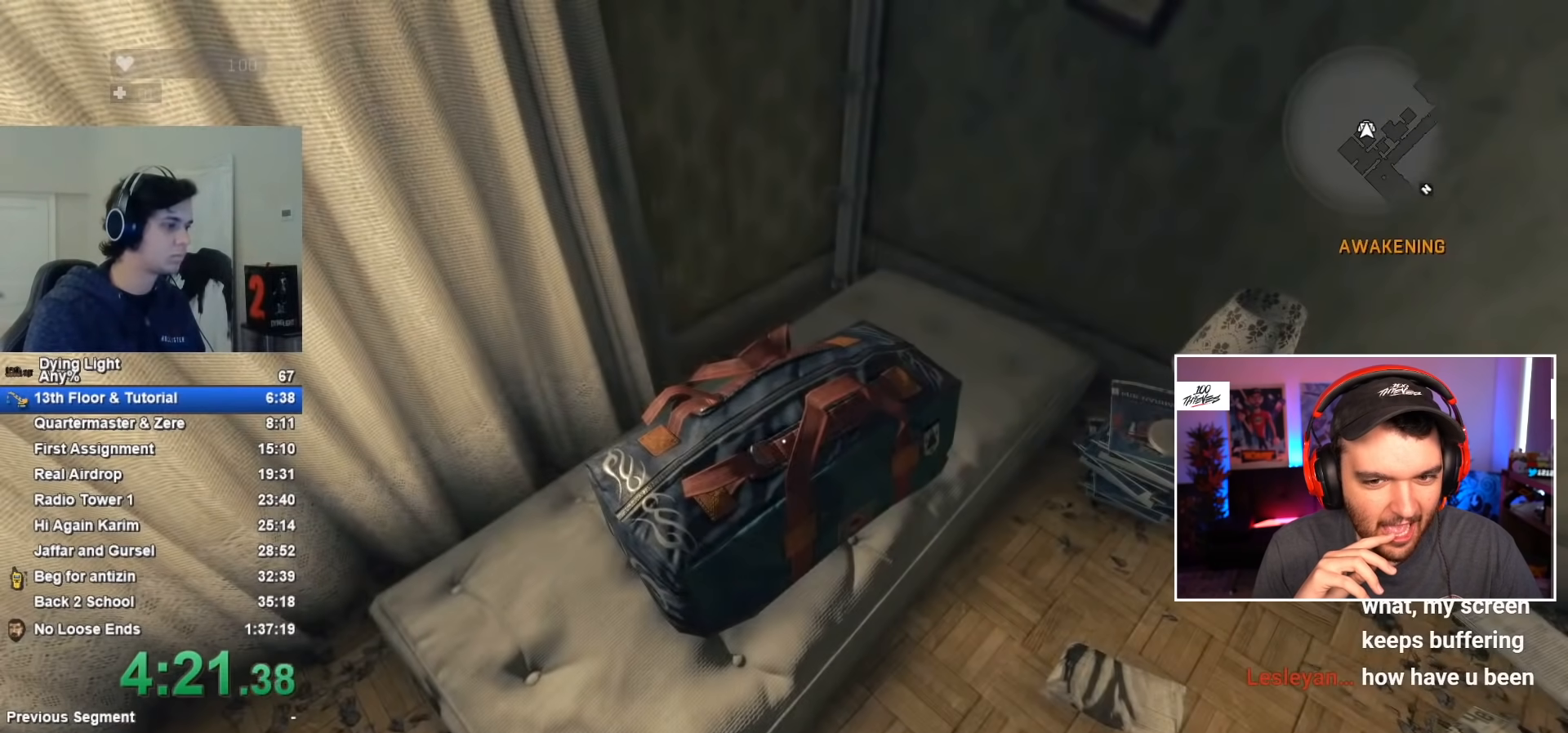
{"keys": [], "mouse": [], "mouse_move": "still", "events": [[33, "f", "up"], [317, "mouse_right", "down"], [350, "mouse_left", "down"], [450, "mouse_left", "up"], [450, "mouse_right", "up"]]}
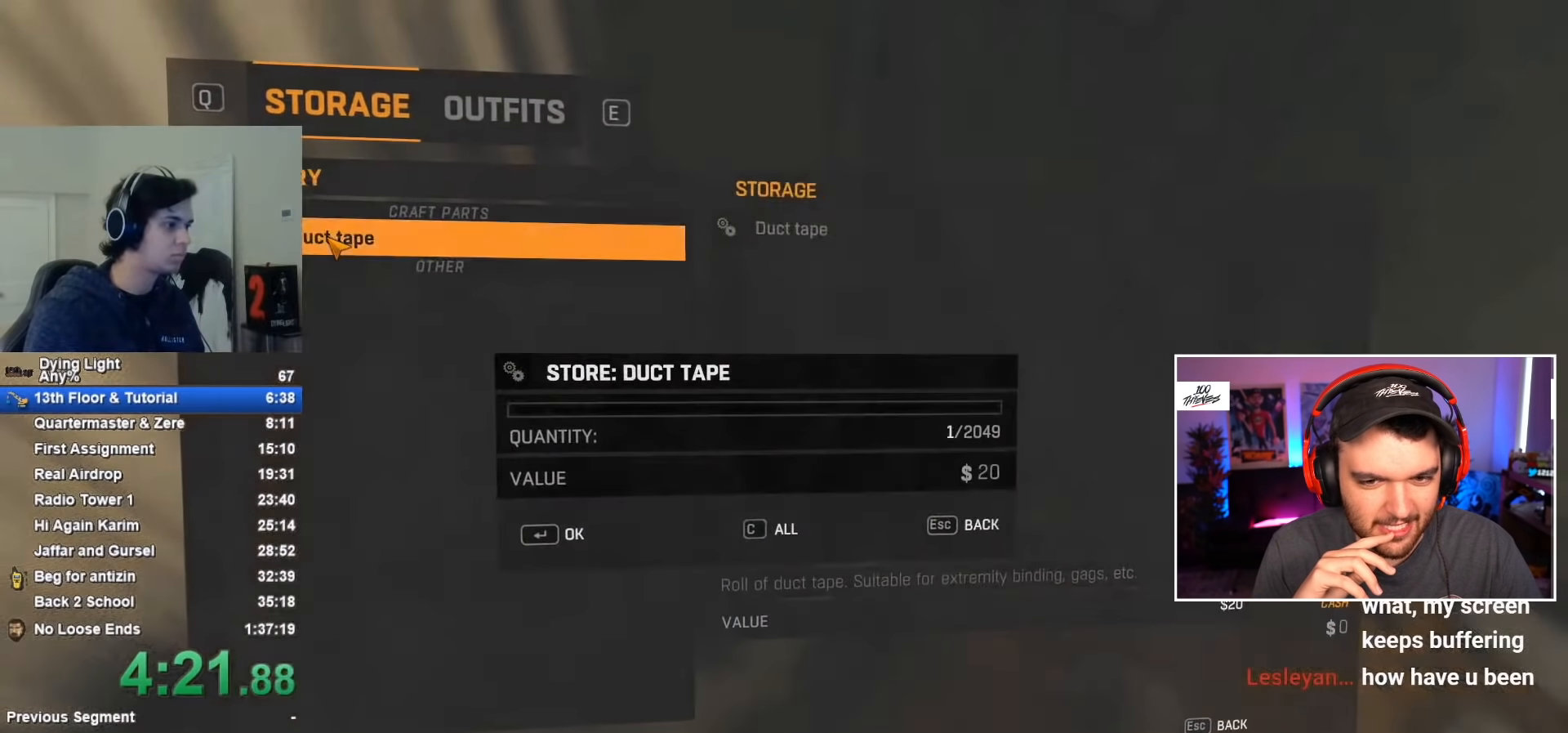
{"keys": [], "mouse": [], "mouse_move": "still", "events": [[33, "d", "down"], [133, "d", "up"], [233, "c", "down"], [283, "c", "up"], [283, "mouse_left", "down"], [333, "mouse_left", "up"], [400, "space", "down"], [450, "space", "up"]]}
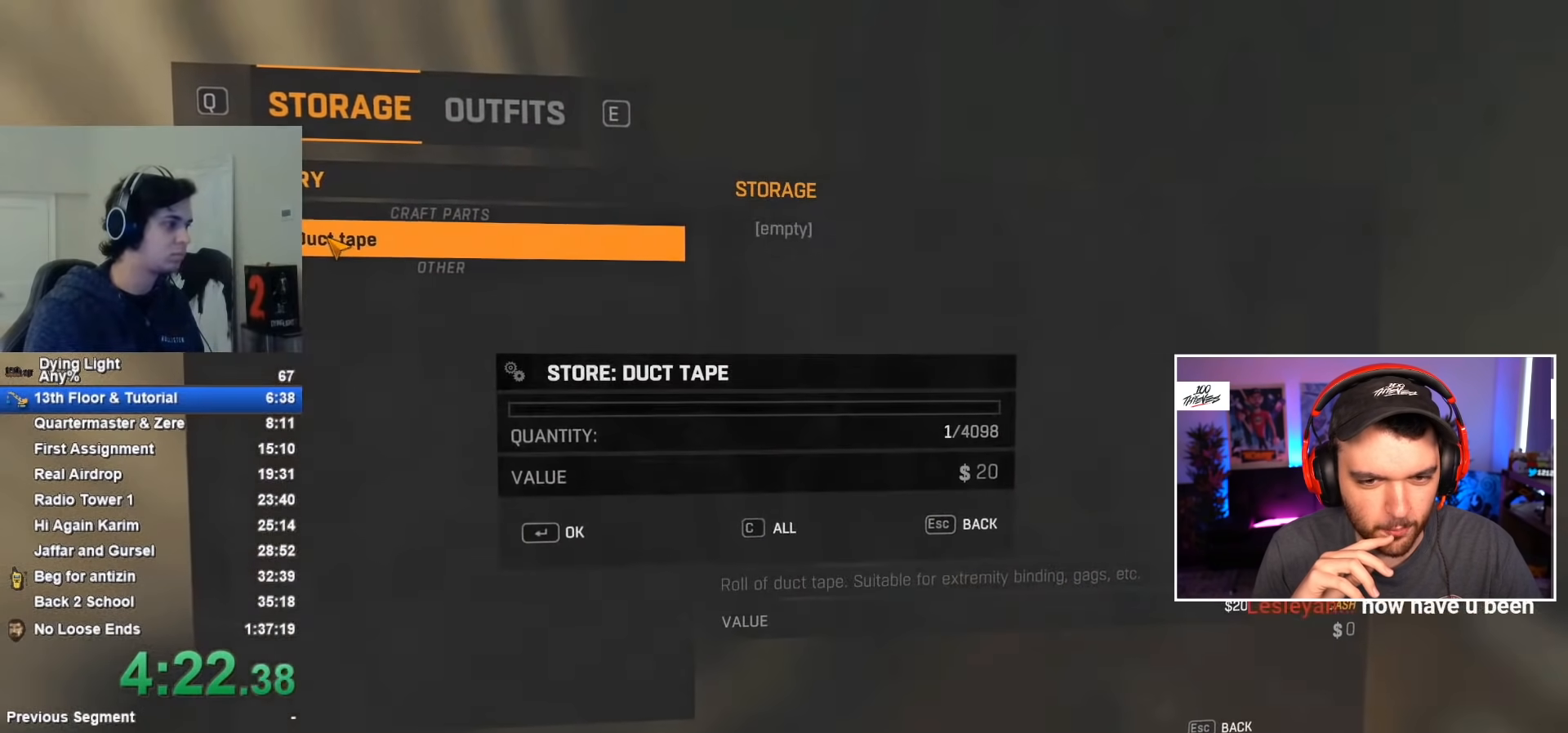
{"keys": [], "mouse": [], "mouse_move": "still", "events": [[33, "space", "down"], [83, "space", "up"]]}
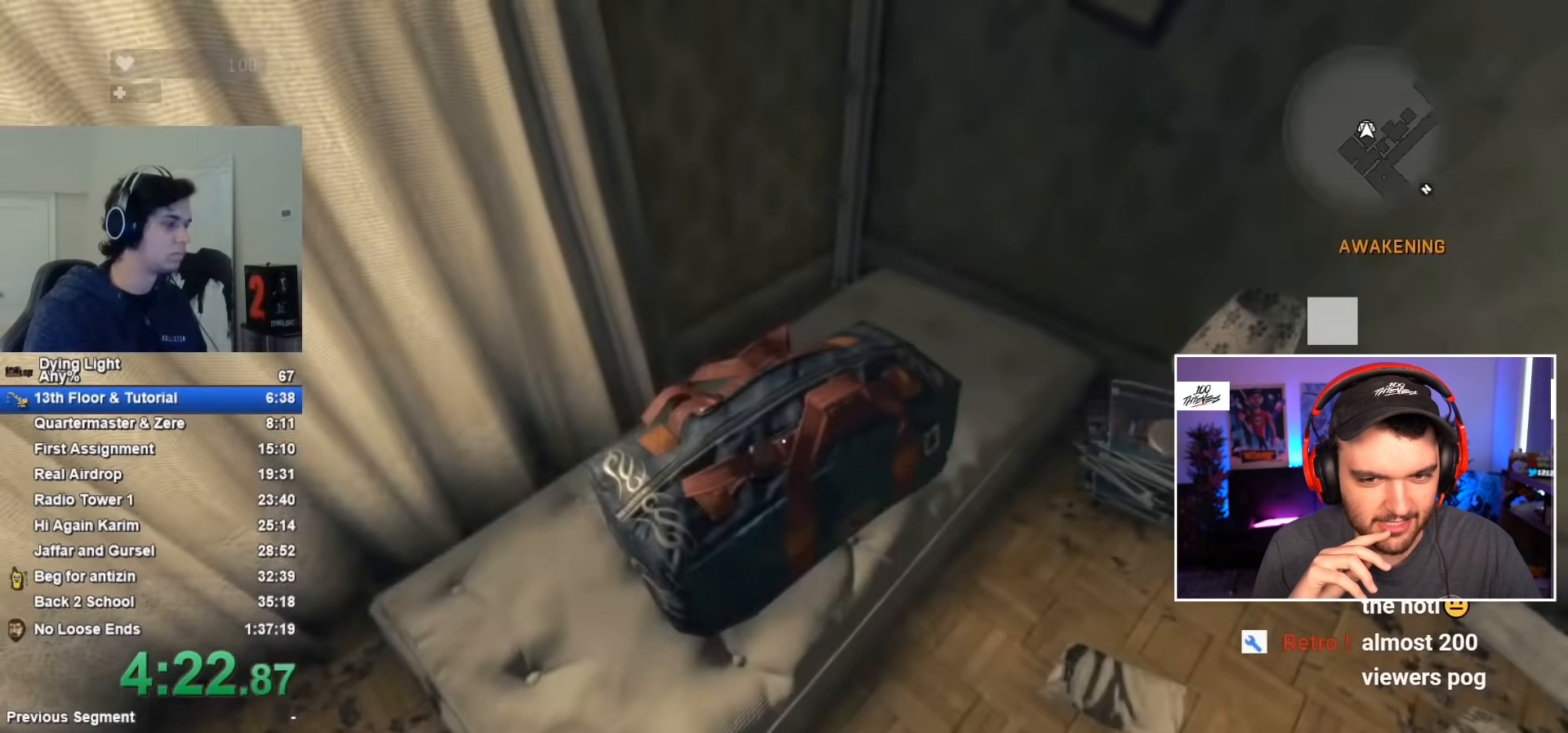
{"keys": [], "mouse": ["left", "right"], "mouse_move": "still", "events": [[100, "f", "down"], [200, "f", "up"], [483, "mouse_left", "down"], [483, "mouse_right", "down"]]}
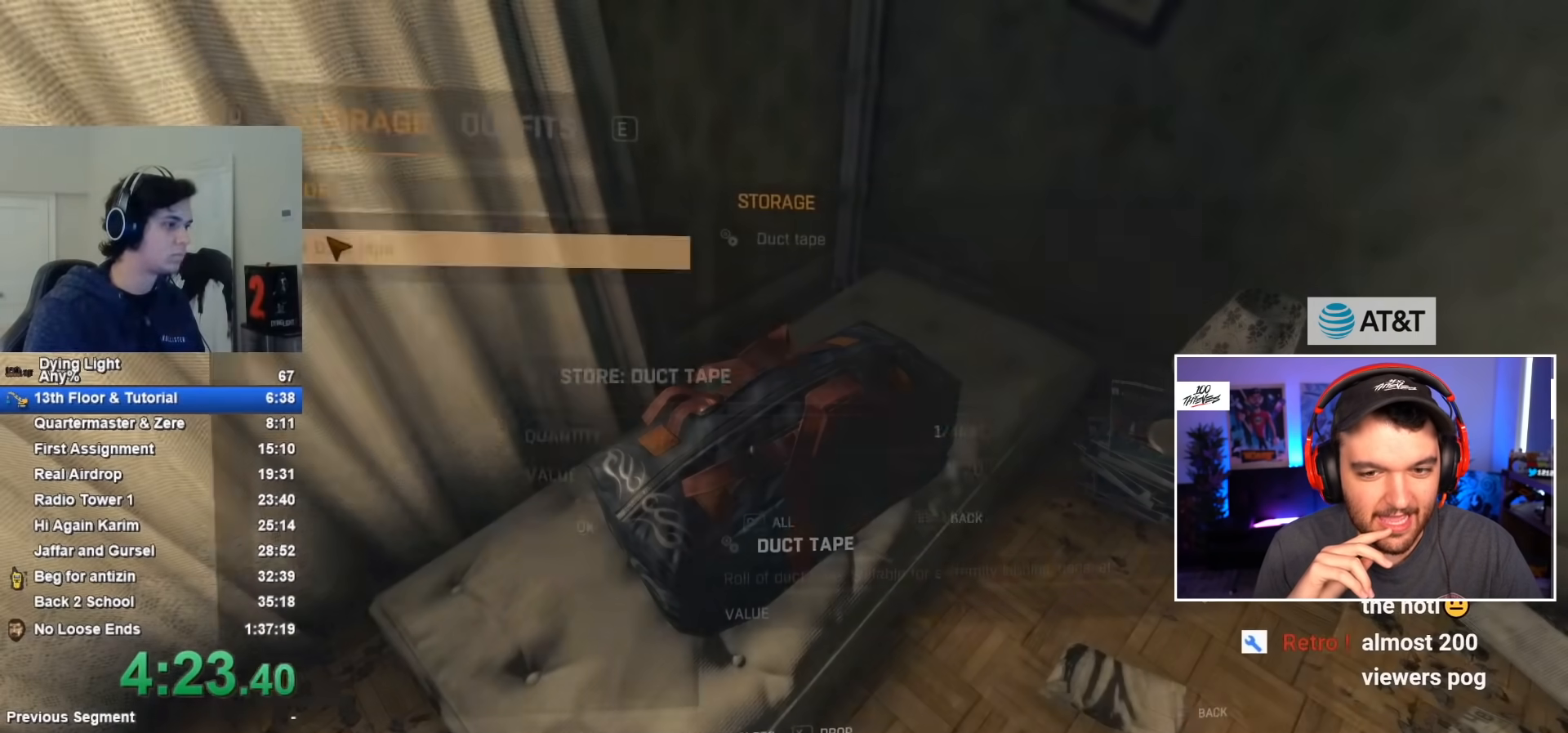
{"keys": [], "mouse": ["left"], "mouse_move": "still", "events": [[67, "mouse_left", "up"], [67, "mouse_right", "up"], [217, "d", "down"], [300, "d", "up"], [400, "c", "down"], [450, "c", "up"], [500, "mouse_left", "down"]]}
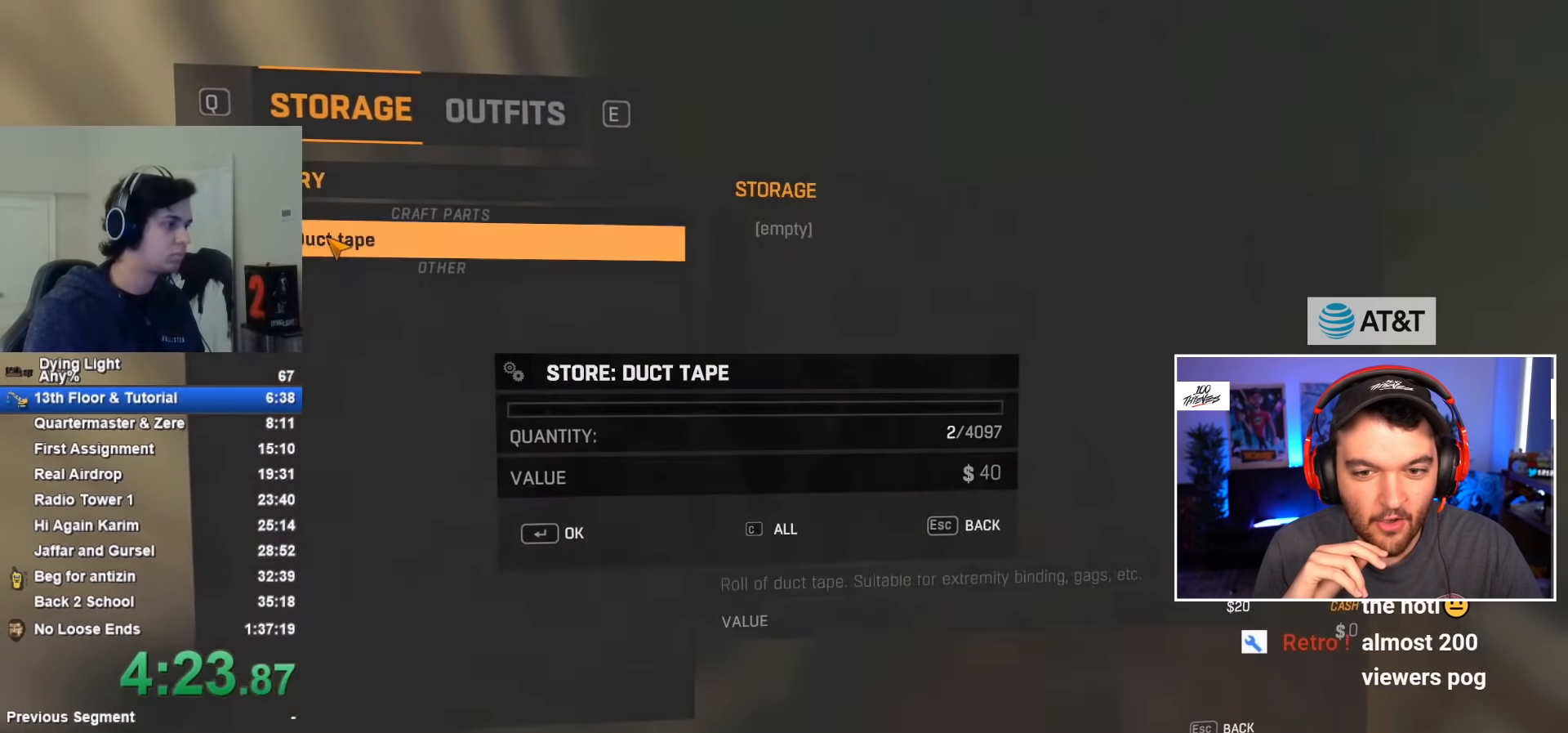
{"keys": [], "mouse": [], "mouse_move": "still", "events": [[83, "mouse_left", "up"], [183, "space", "down"], [233, "space", "up"], [317, "space", "down"], [367, "space", "up"]]}
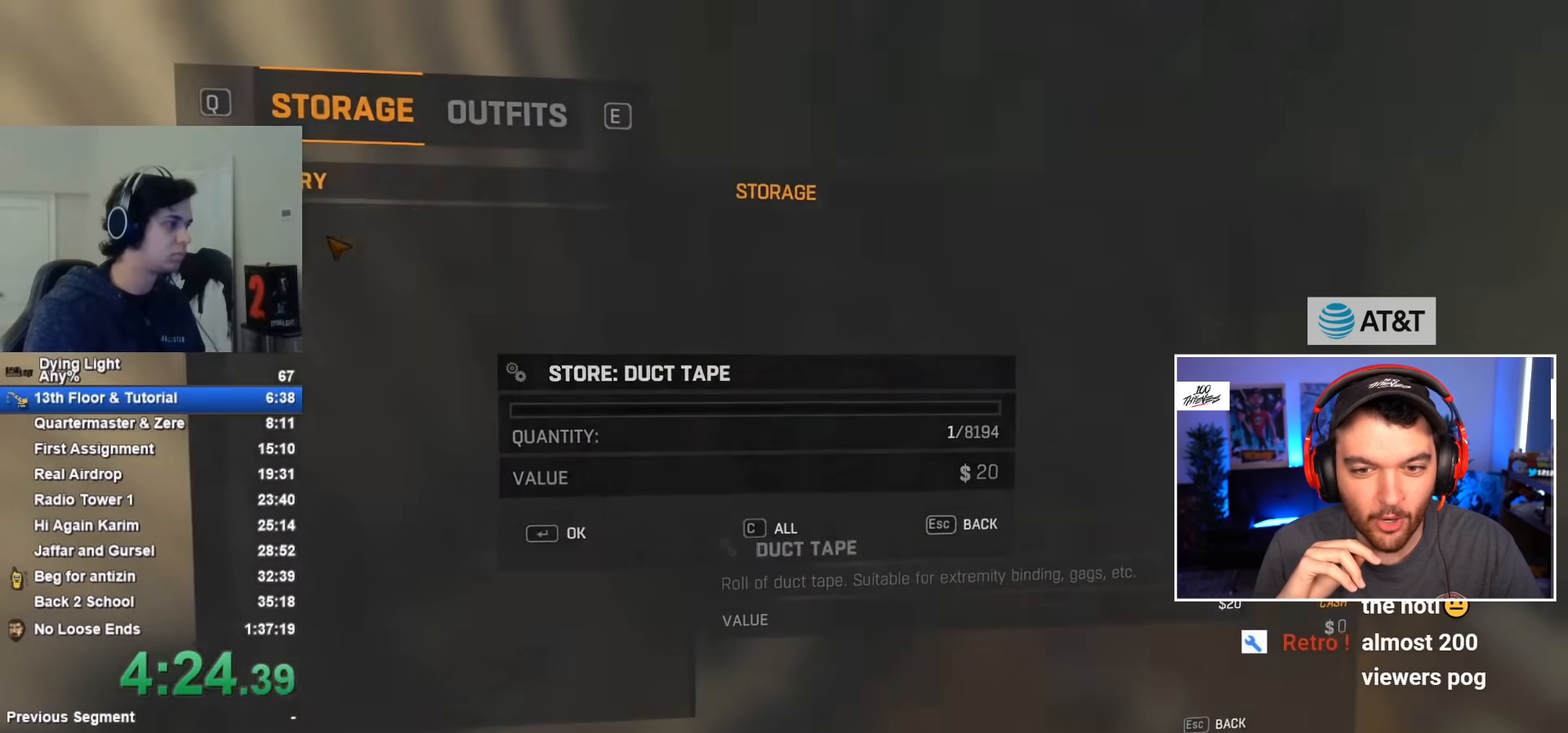
{"keys": [], "mouse": [], "mouse_move": "still", "events": [[383, "f", "down"], [483, "f", "up"]]}
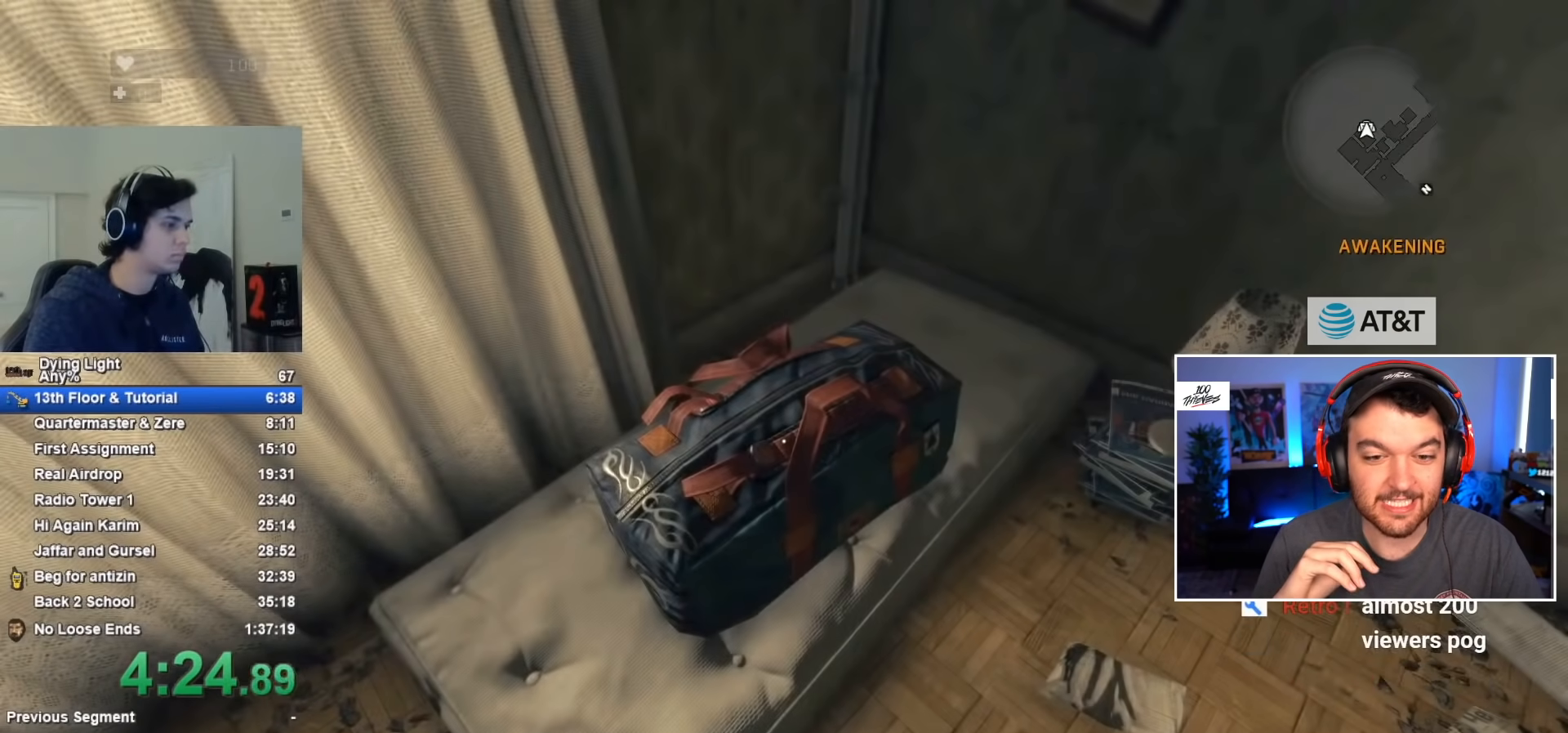
{"keys": ["d"], "mouse": [], "mouse_move": "still", "events": [[267, "mouse_left", "down"], [267, "mouse_right", "down"], [350, "mouse_right", "up"], [400, "mouse_left", "up"], [500, "d", "down"]]}
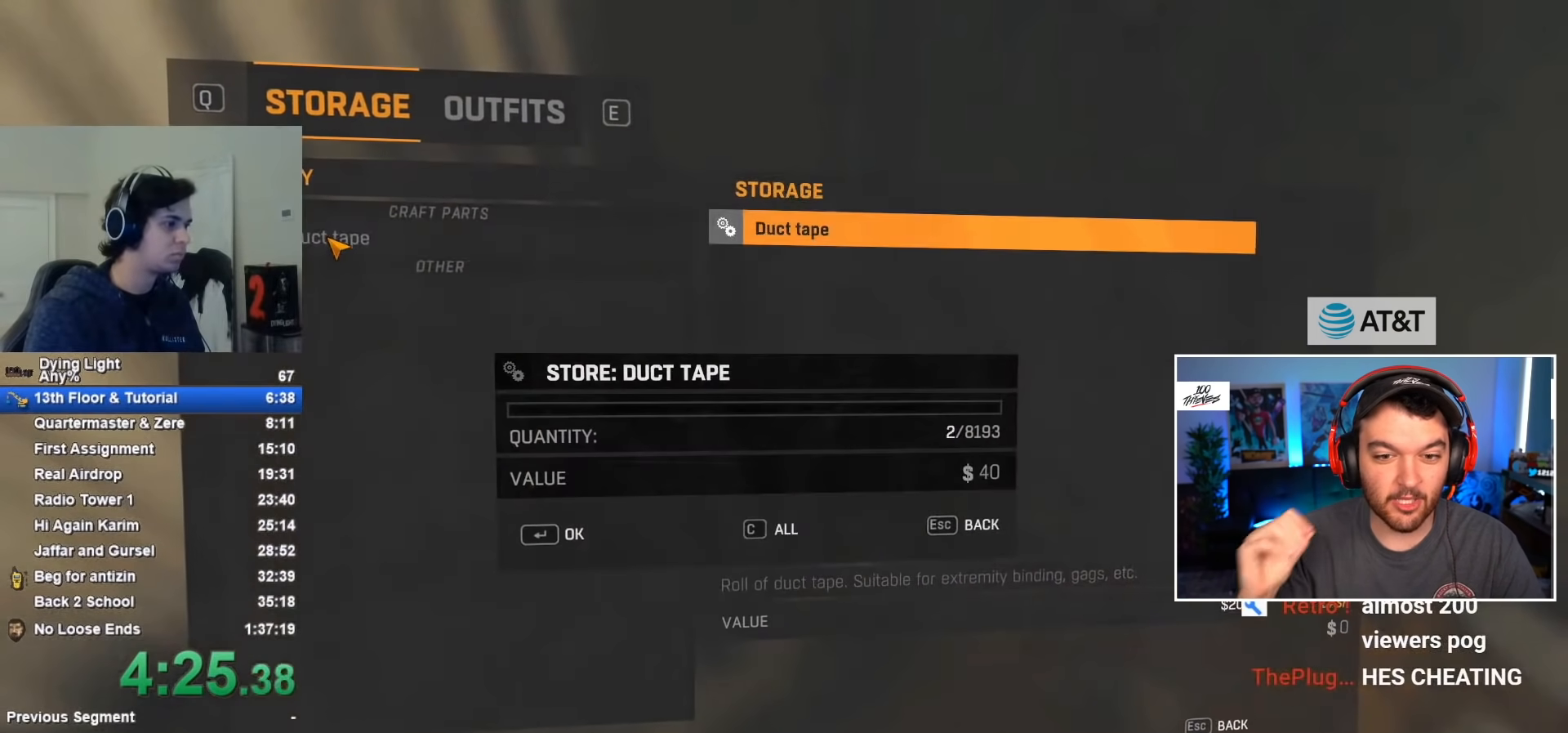
{"keys": [], "mouse": [], "mouse_move": "still", "events": [[133, "d", "up"], [283, "c", "down"], [317, "c", "up"]]}
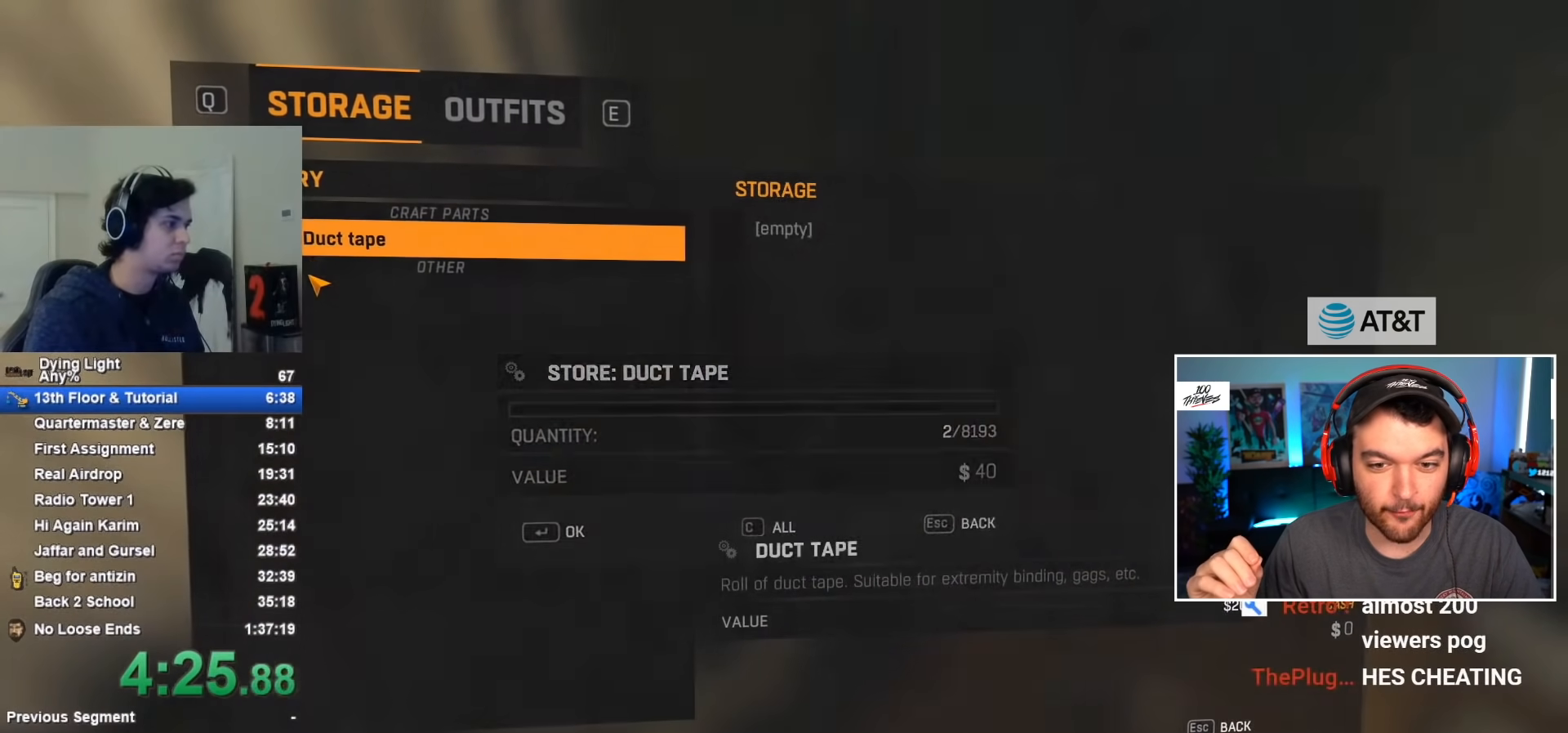
{"keys": [], "mouse": ["left"], "mouse_move": "still", "events": [[100, "mouse_left", "down"], [200, "mouse_left", "up"], [483, "mouse_left", "down"]]}
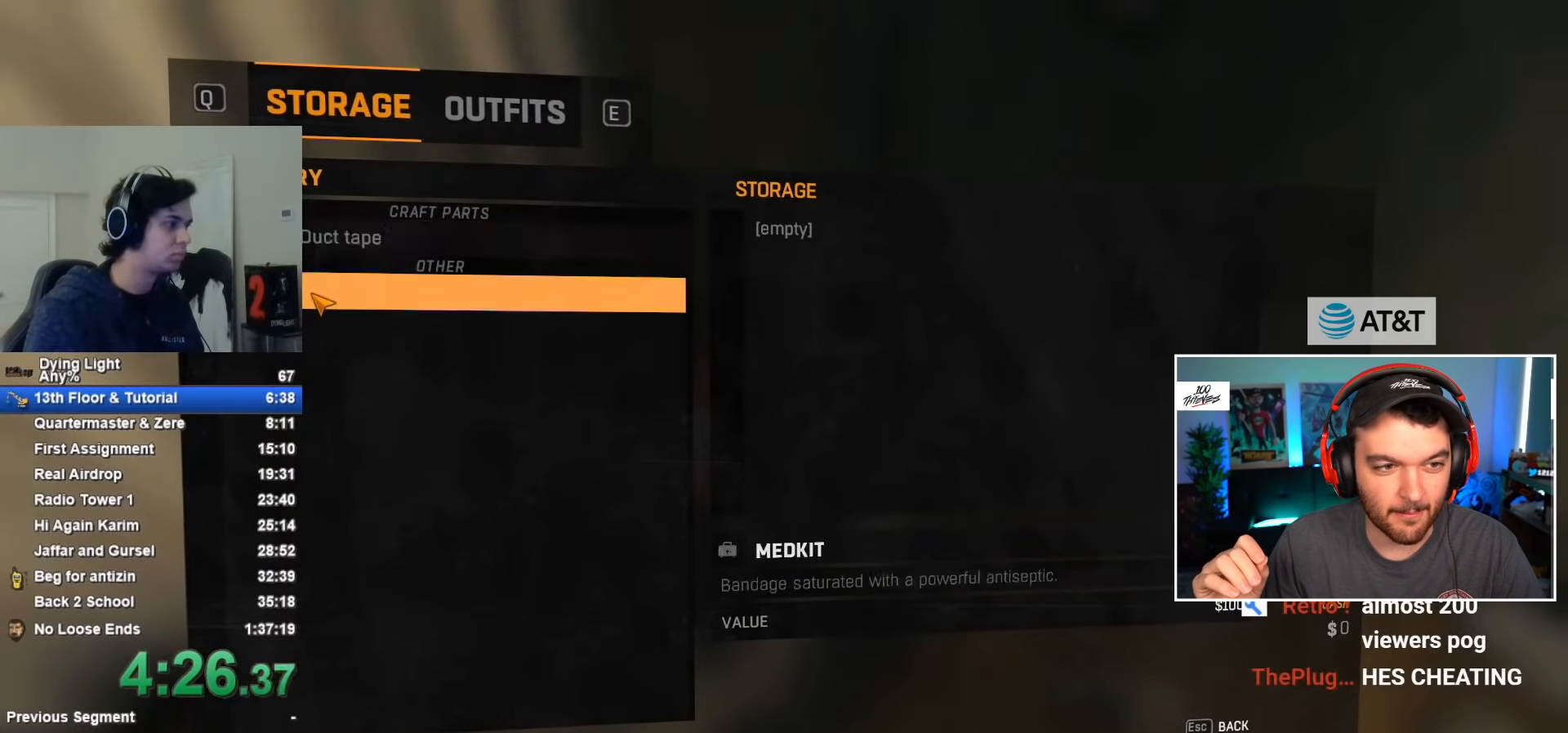
{"keys": [], "mouse": [], "mouse_move": "still", "events": [[67, "mouse_left", "up"], [117, "mouse_left", "down"], [217, "mouse_left", "up"]]}